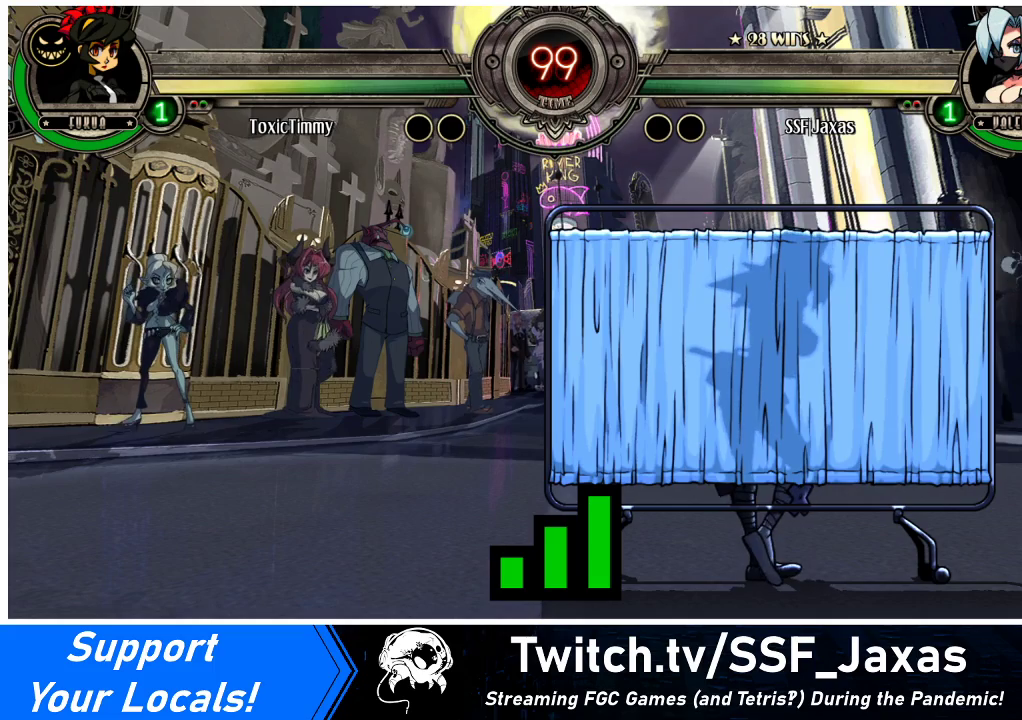
Gameplay with a controller (arcade stick); each line is a JSON object with the inputs held at the frame after it. "events" lists button and stick changes between this image and that frame as [ms after this image, input, new state], when the widget could be followed in between. Not read: L3 R3.
{"buttons": [], "events": [[367, "DPAD_RIGHT", "down"], [500, "DPAD_RIGHT", "up"]]}
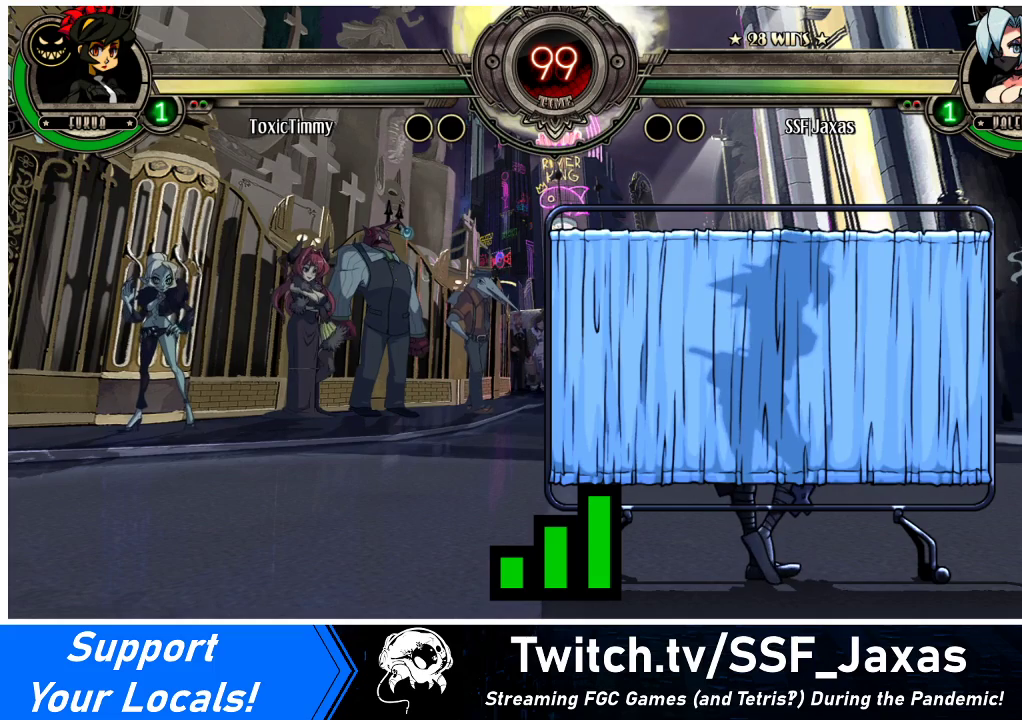
{"buttons": ["DPAD_UP"], "events": [[100, "DPAD_LEFT", "down"], [133, "DPAD_DOWN", "down"], [167, "DPAD_LEFT", "up"], [333, "DPAD_DOWN", "up"], [333, "DPAD_UP", "down"], [367, "DPAD_RIGHT", "down"], [467, "DPAD_RIGHT", "up"]]}
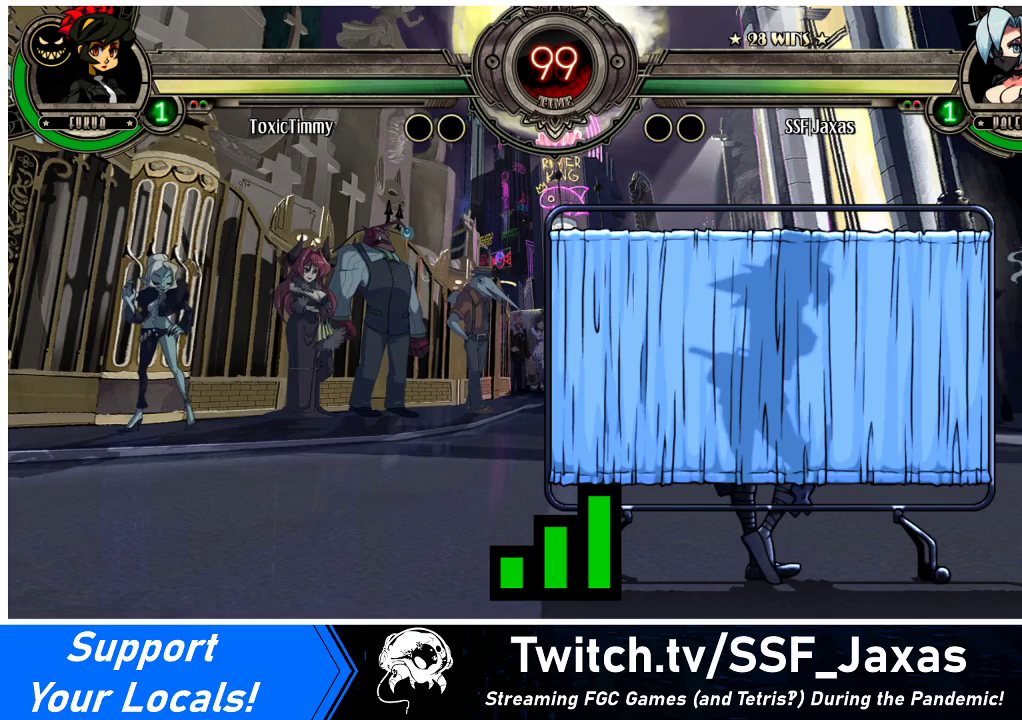
{"buttons": ["DPAD_UP", "DPAD_RIGHT"], "events": [[33, "DPAD_UP", "up"], [100, "DPAD_UP", "down"], [267, "DPAD_RIGHT", "down"]]}
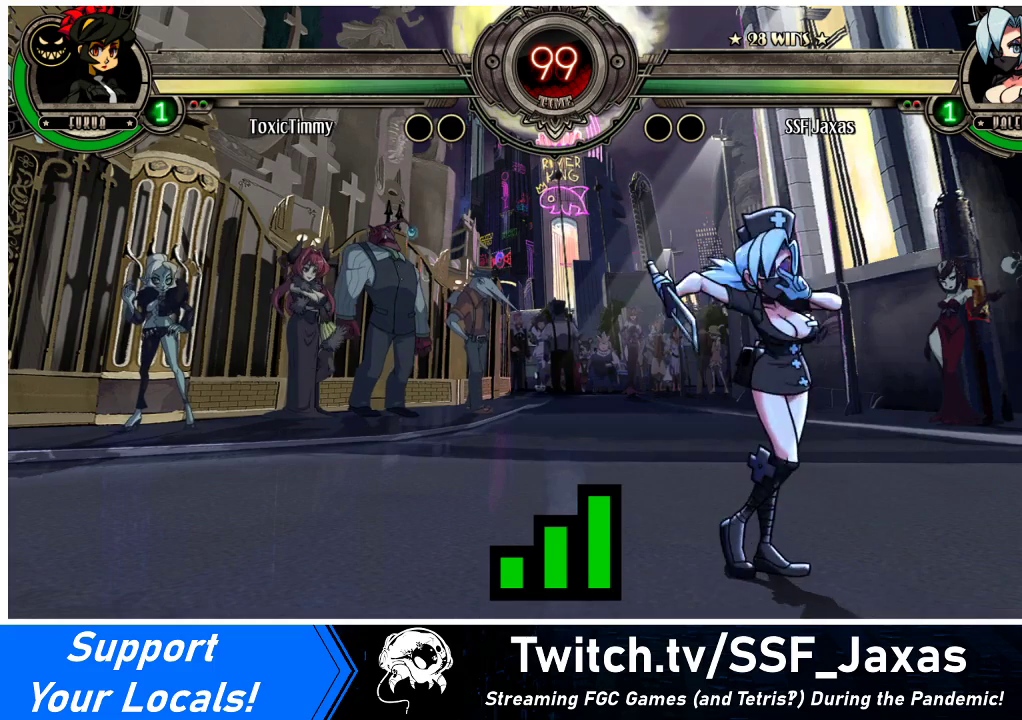
{"buttons": [], "events": [[433, "DPAD_RIGHT", "up"], [467, "DPAD_UP", "up"]]}
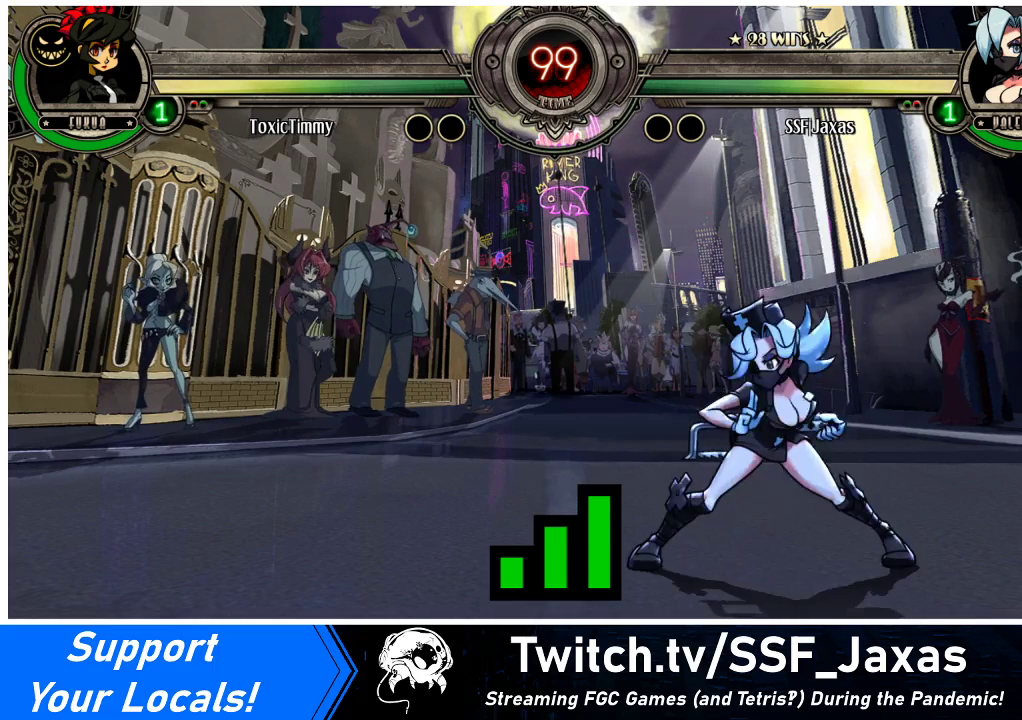
{"buttons": [], "events": []}
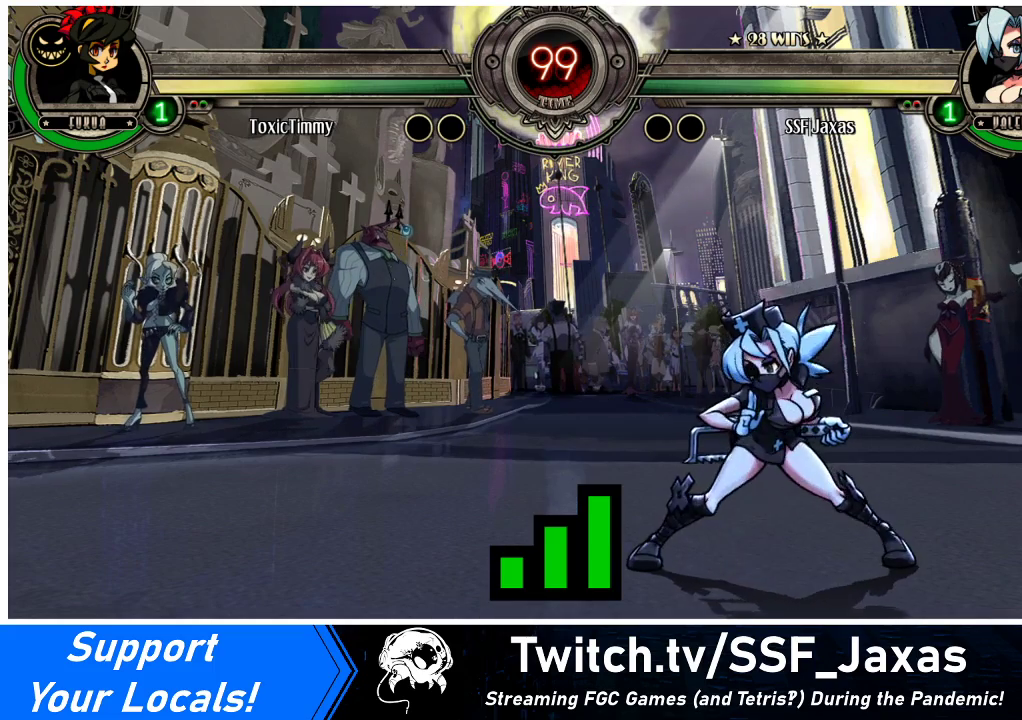
{"buttons": ["DPAD_UP", "DPAD_RIGHT"], "events": [[100, "DPAD_RIGHT", "down"], [233, "DPAD_UP", "down"]]}
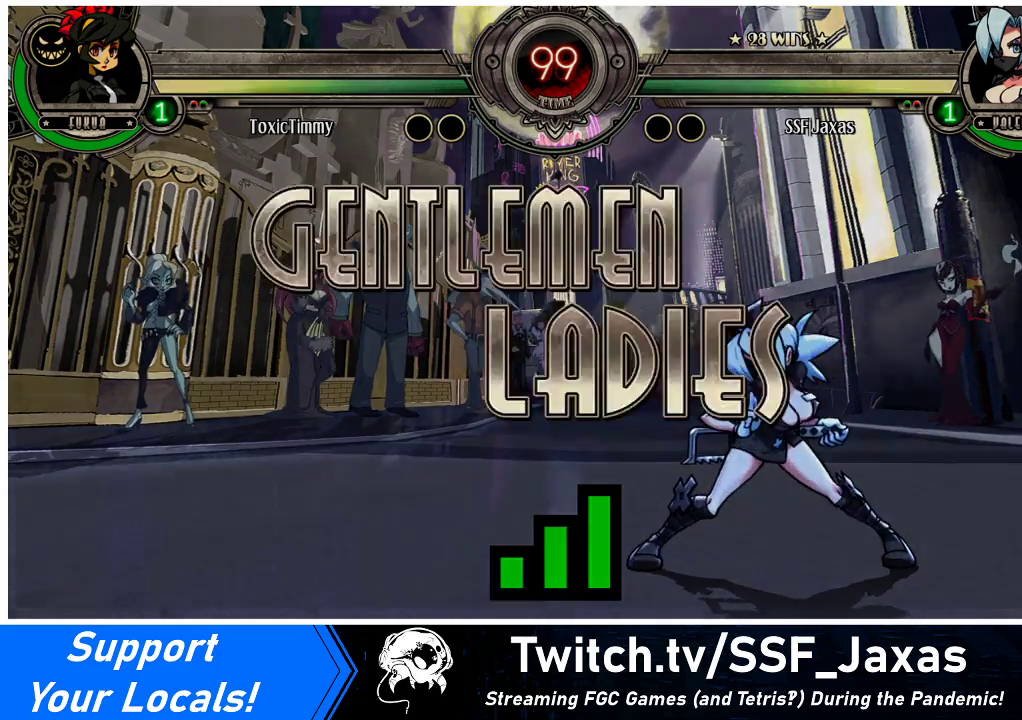
{"buttons": ["DPAD_UP", "DPAD_RIGHT"], "events": [[267, "DPAD_RIGHT", "up"], [367, "DPAD_RIGHT", "down"]]}
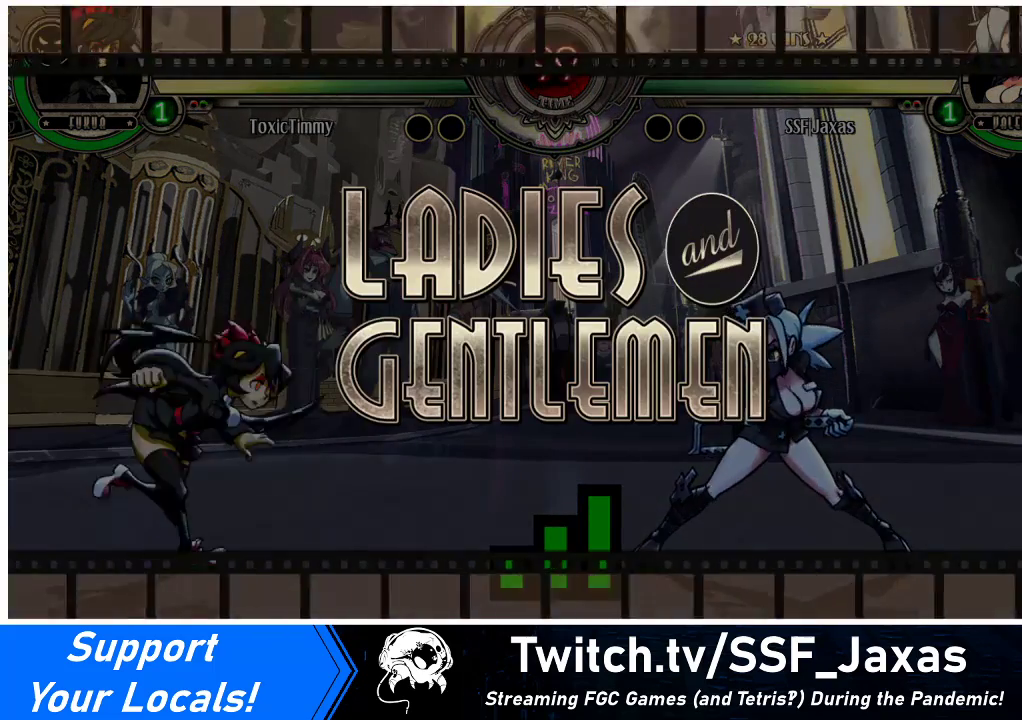
{"buttons": ["DPAD_UP", "DPAD_RIGHT"], "events": []}
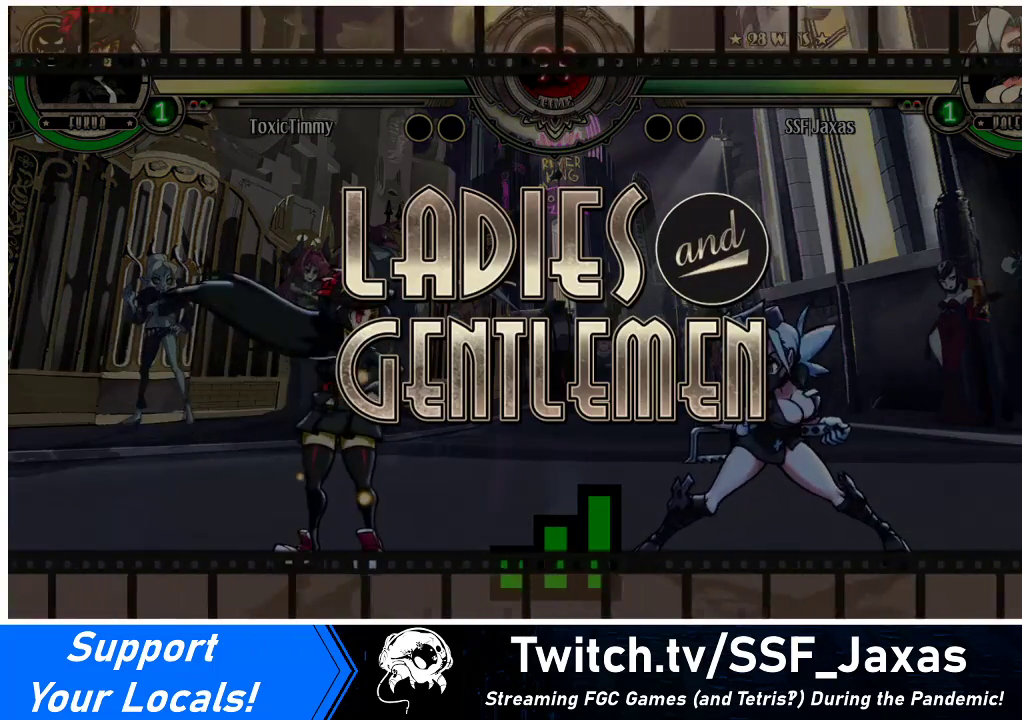
{"buttons": ["DPAD_UP", "DPAD_RIGHT"], "events": []}
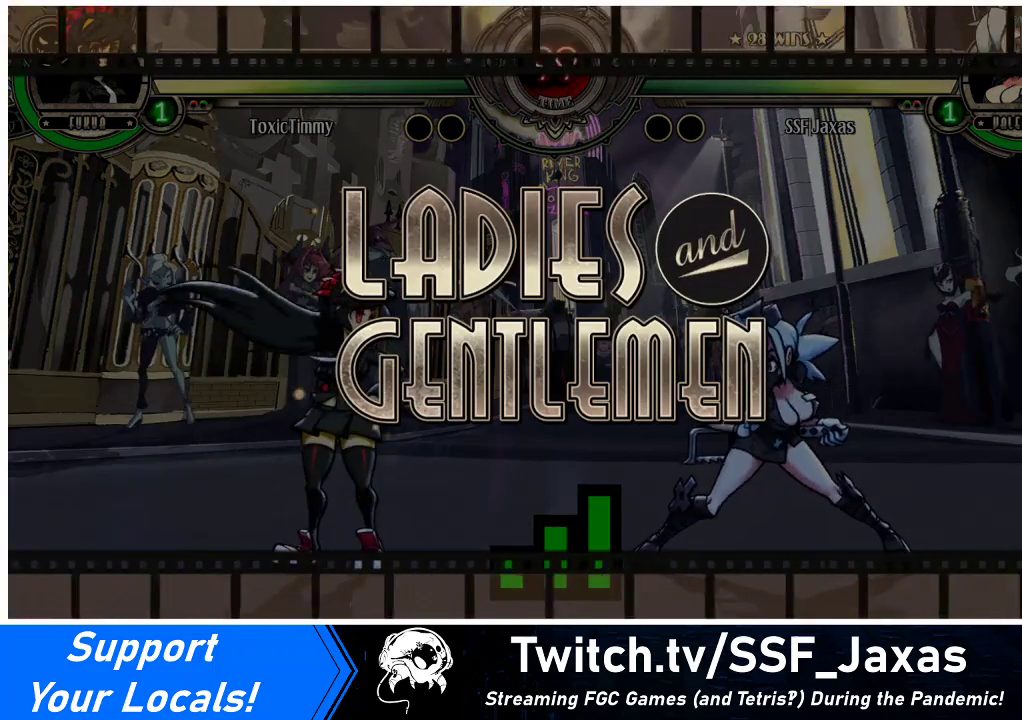
{"buttons": ["DPAD_UP", "DPAD_RIGHT"], "events": []}
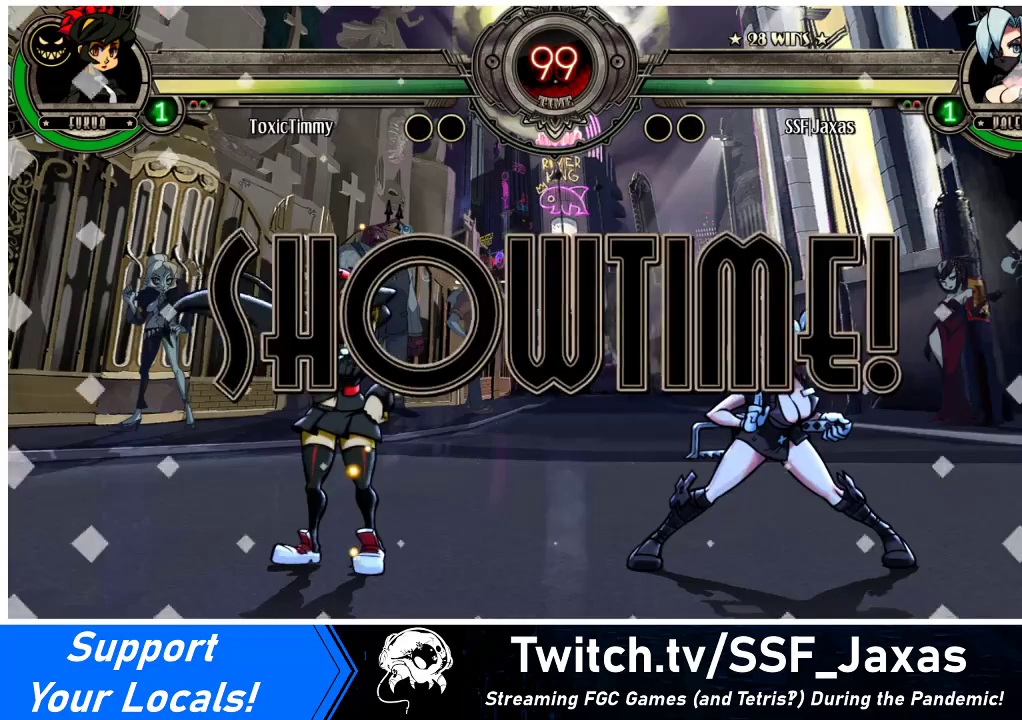
{"buttons": ["DPAD_UP", "DPAD_RIGHT"], "events": []}
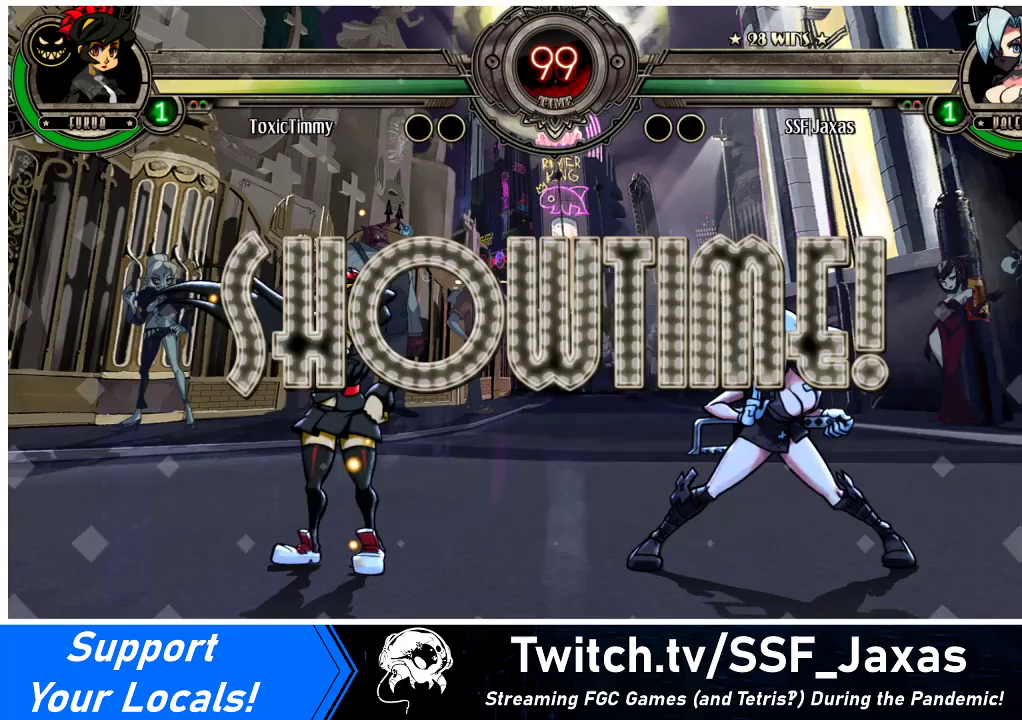
{"buttons": ["DPAD_UP", "DPAD_RIGHT"], "events": []}
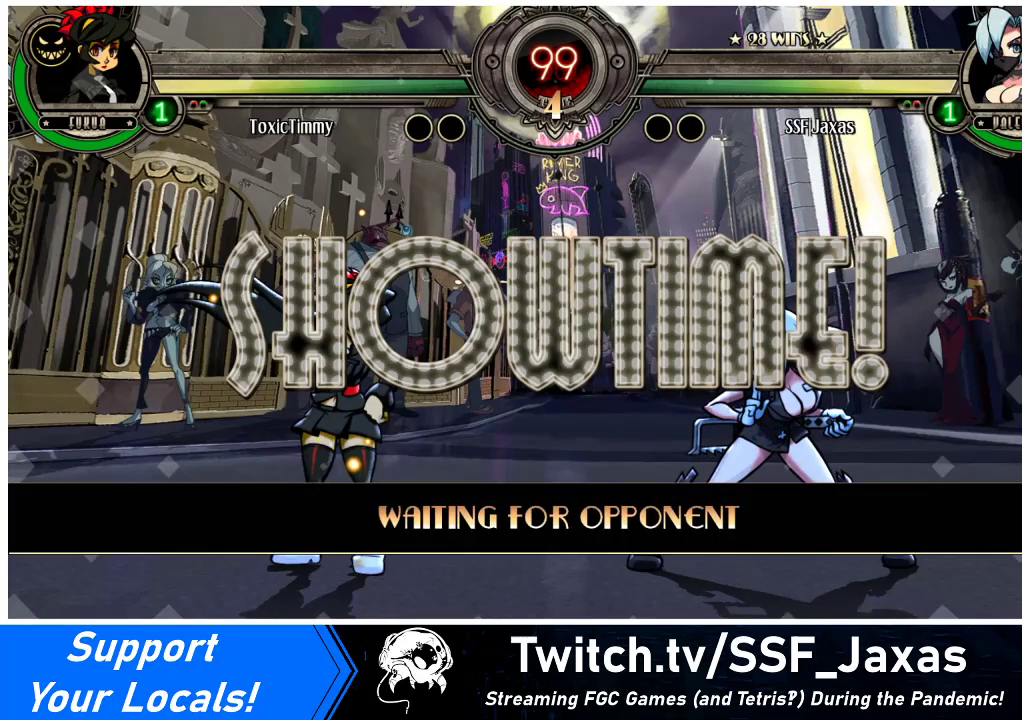
{"buttons": ["DPAD_UP"], "events": [[367, "DPAD_RIGHT", "up"]]}
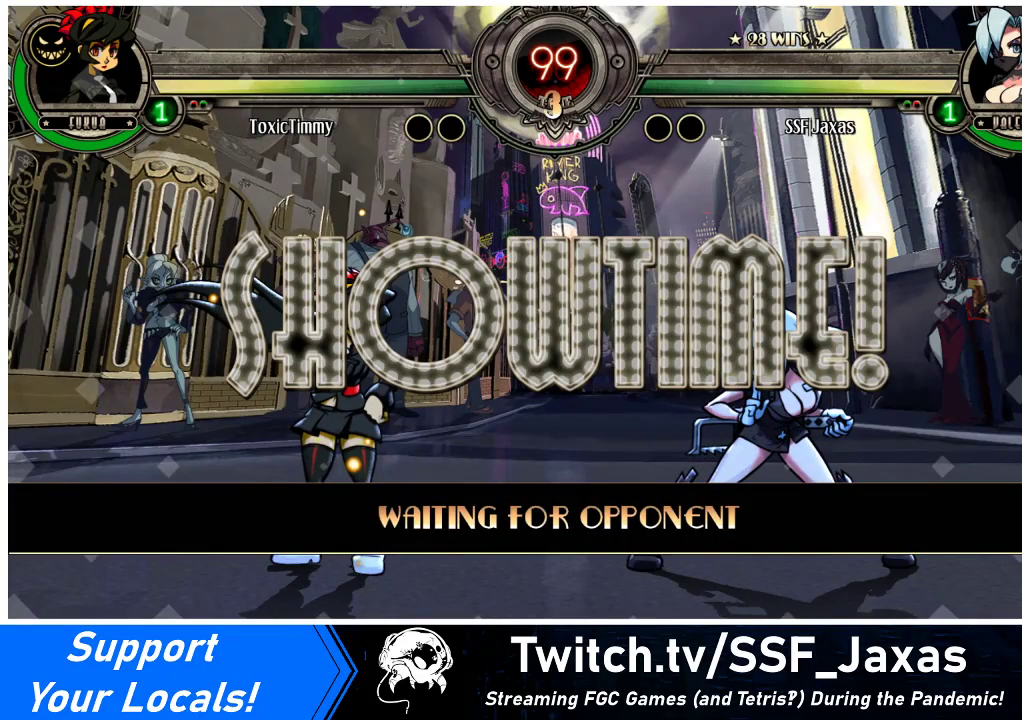
{"buttons": [], "events": [[33, "DPAD_UP", "up"]]}
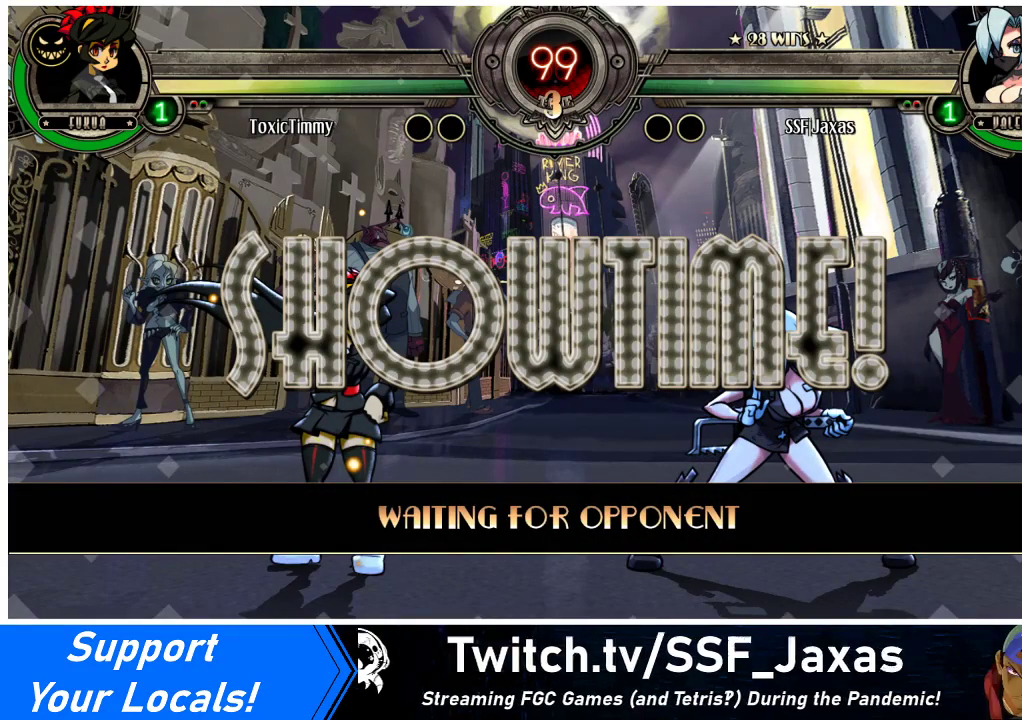
{"buttons": [], "events": []}
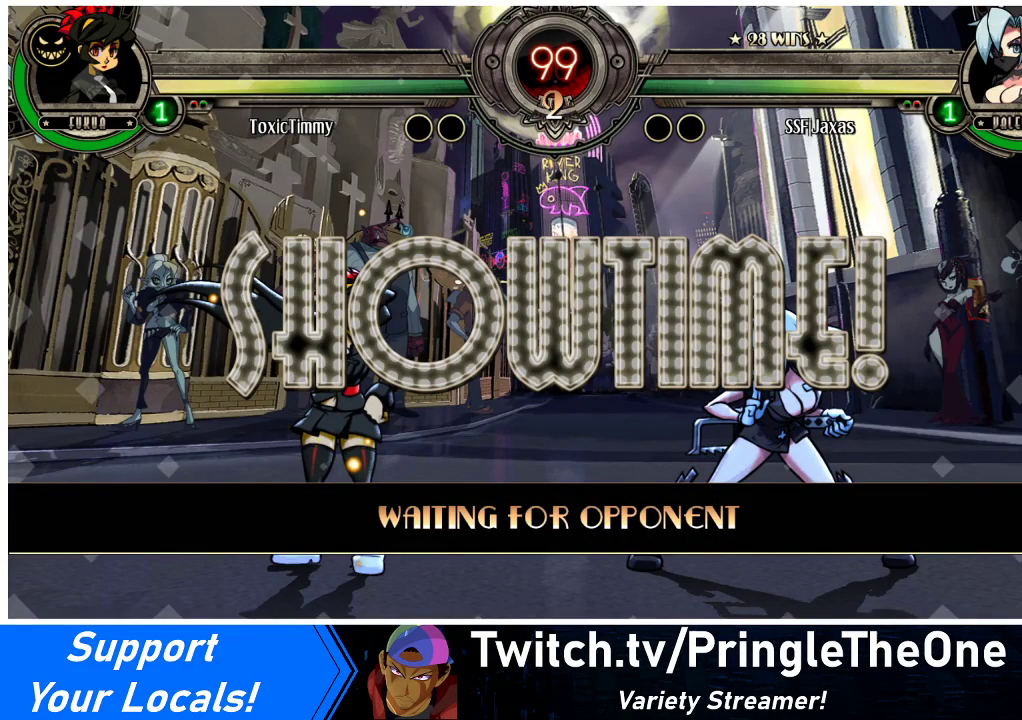
{"buttons": [], "events": []}
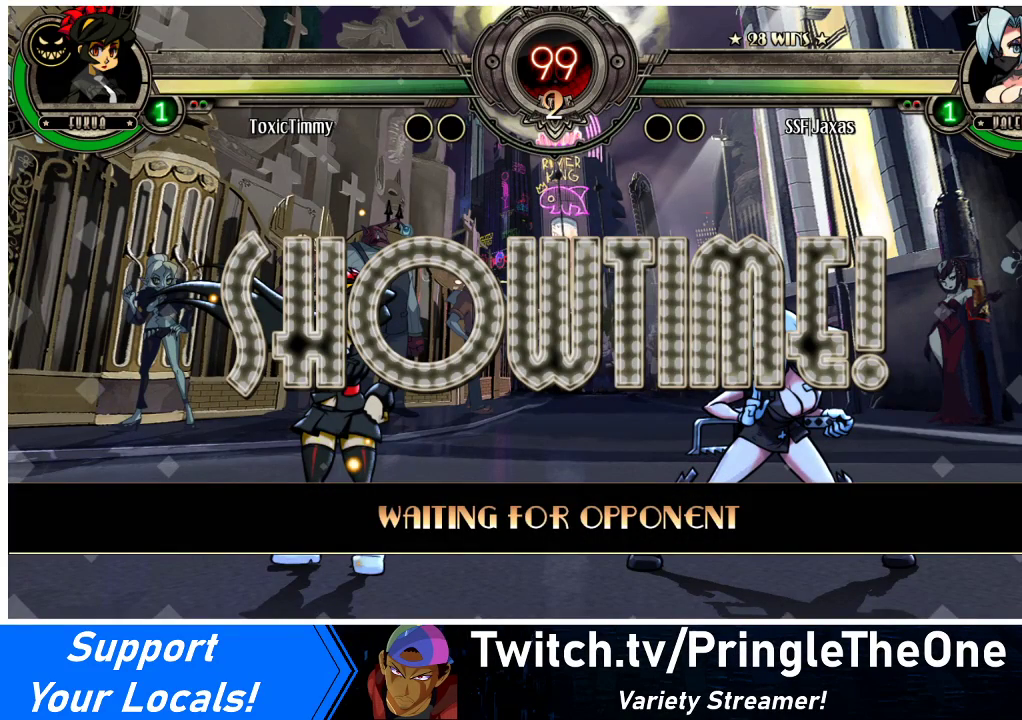
{"buttons": [], "events": []}
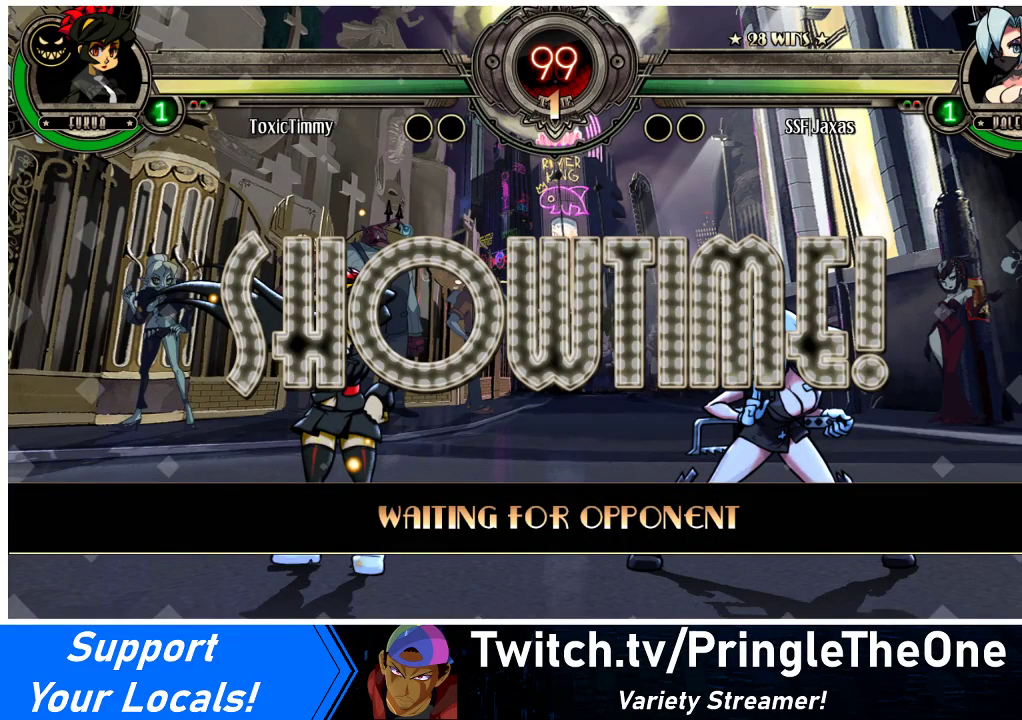
{"buttons": [], "events": []}
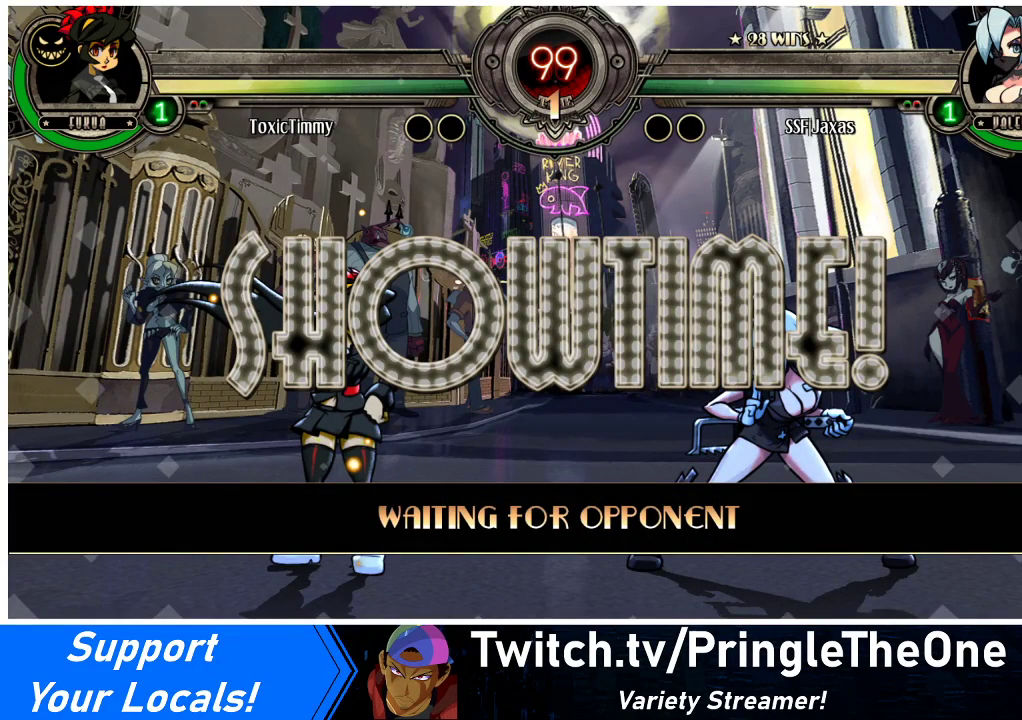
{"buttons": [], "events": []}
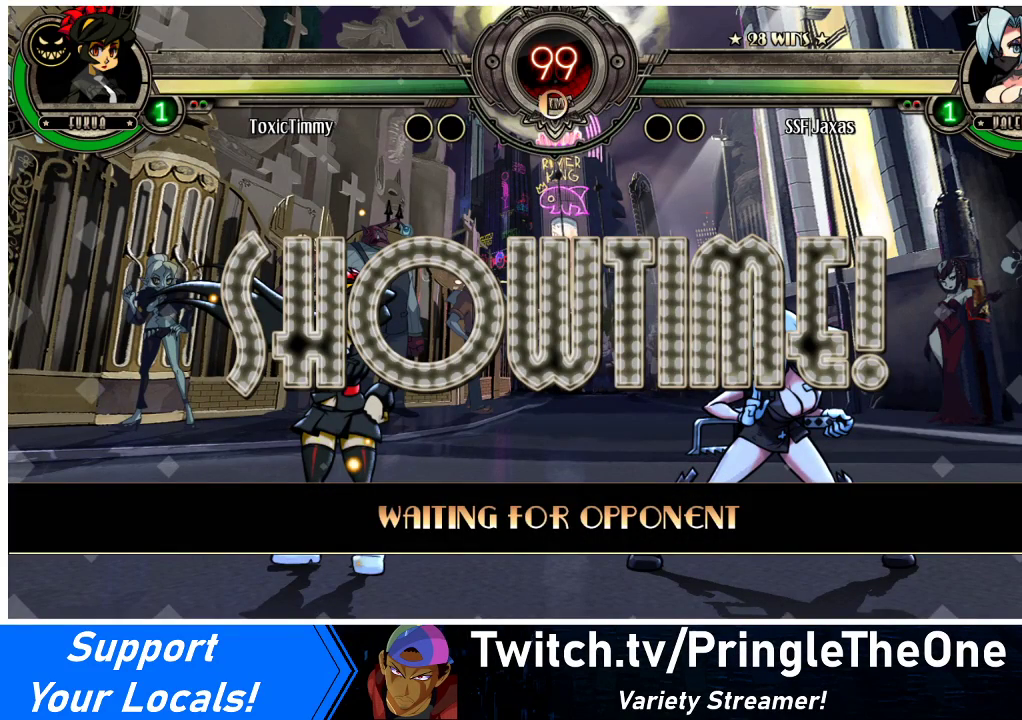
{"buttons": [], "events": []}
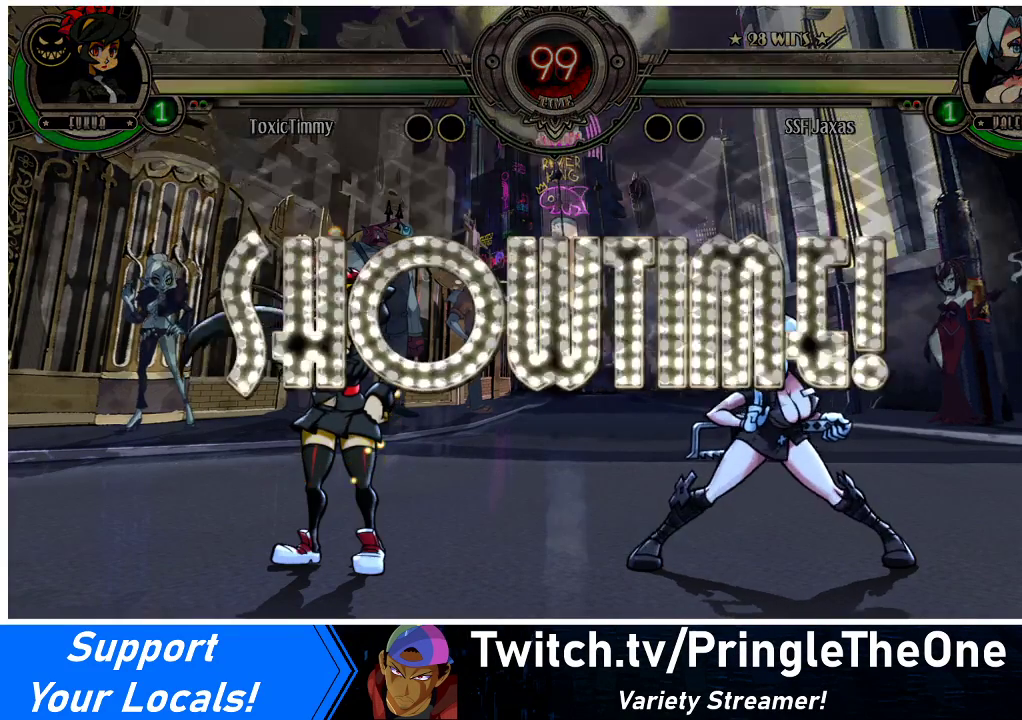
{"buttons": [], "events": []}
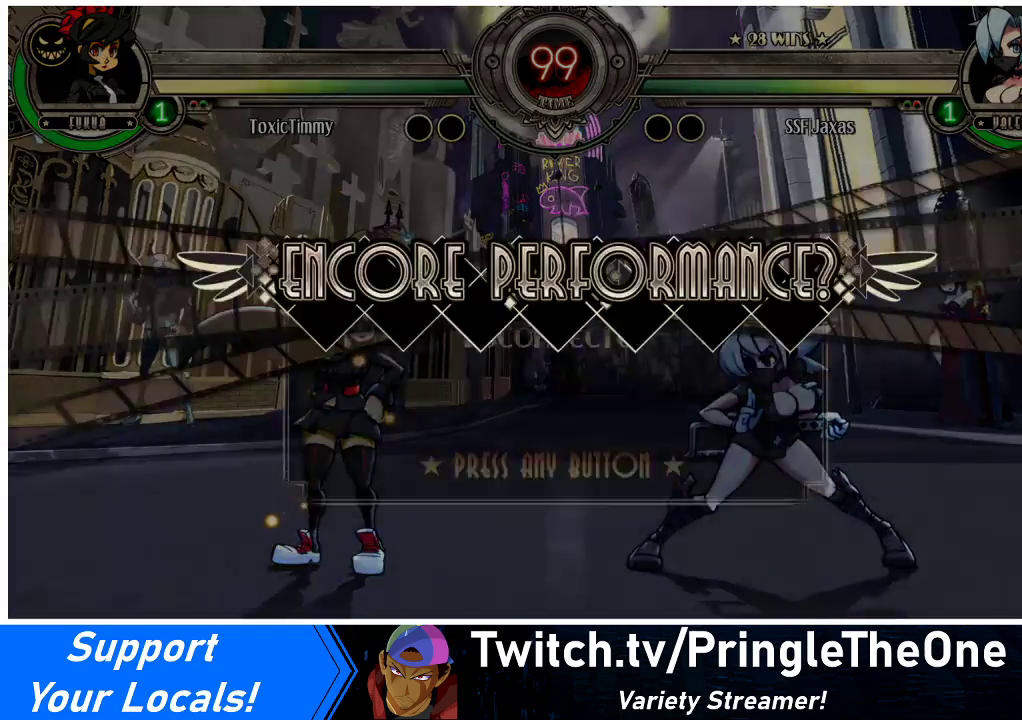
{"buttons": [], "events": []}
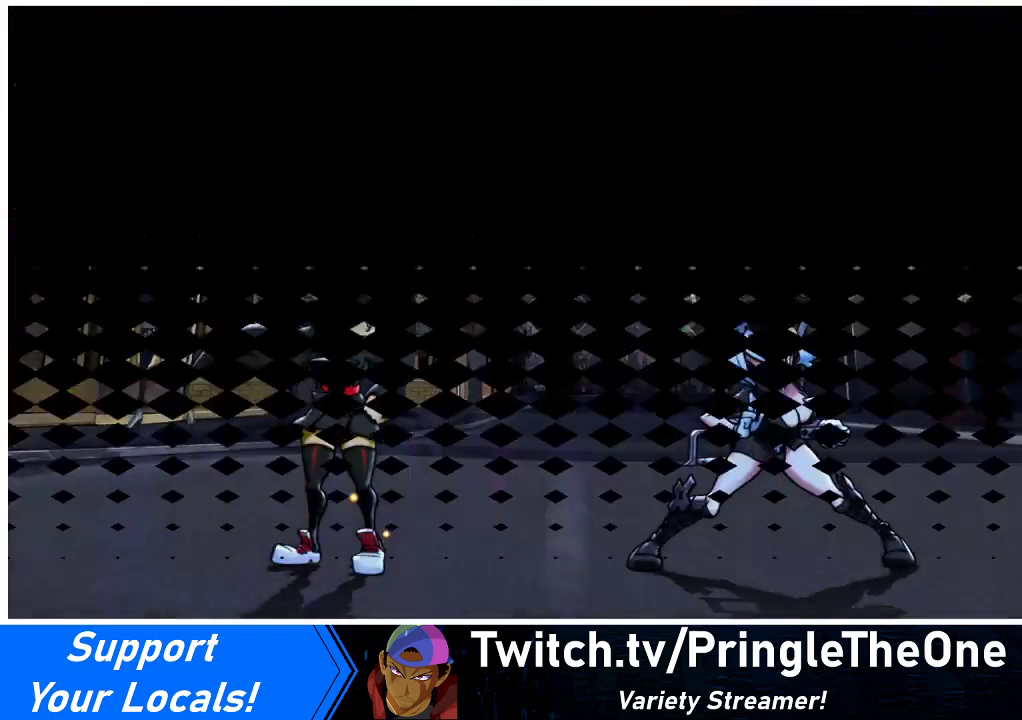
{"buttons": [], "events": []}
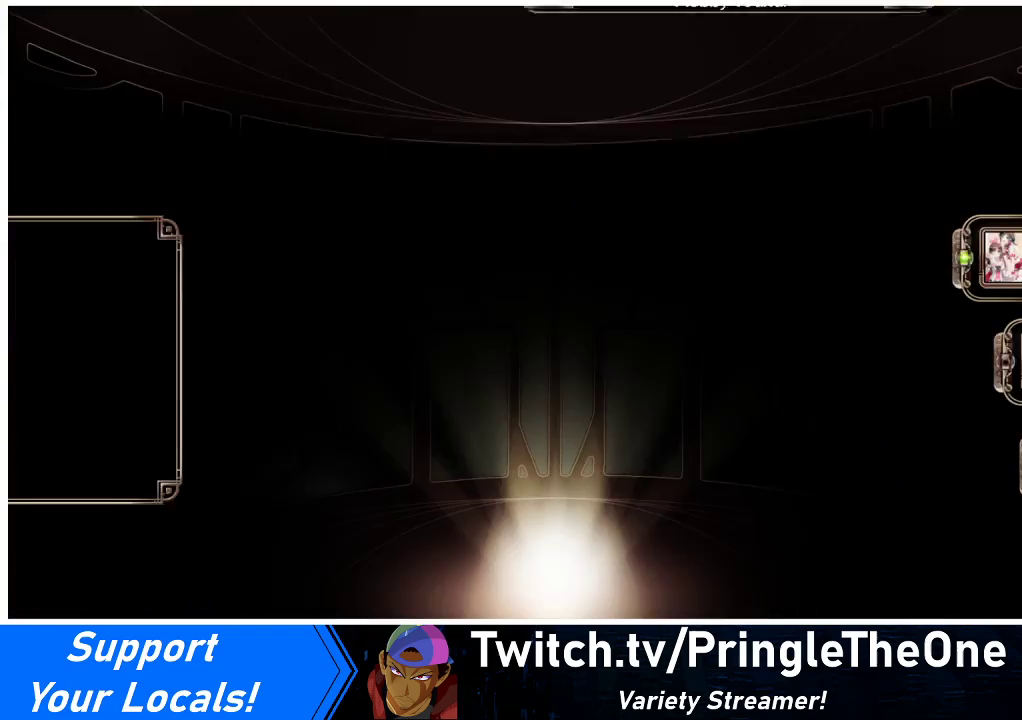
{"buttons": [], "events": []}
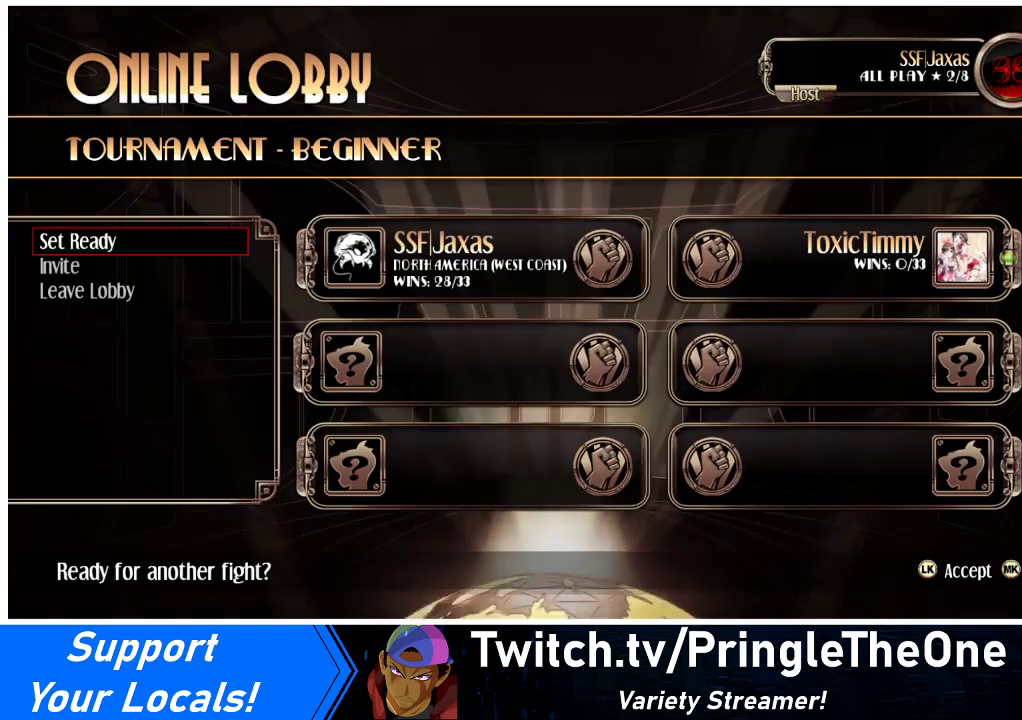
{"buttons": ["SQUARE"], "events": [[433, "SQUARE", "down"]]}
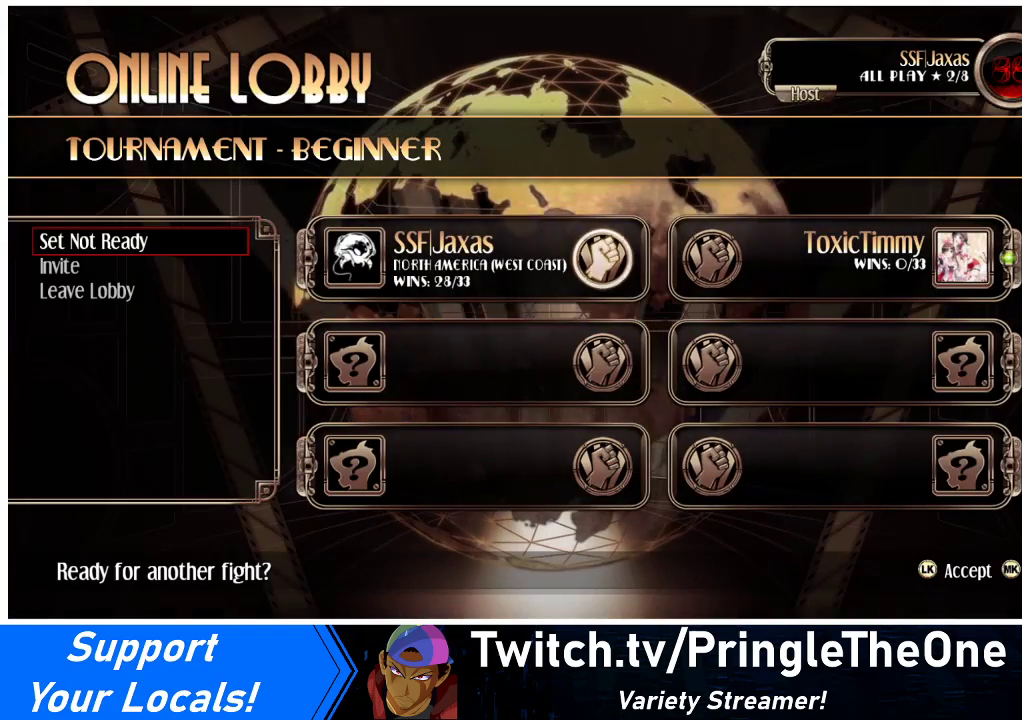
{"buttons": [], "events": [[33, "SQUARE", "up"]]}